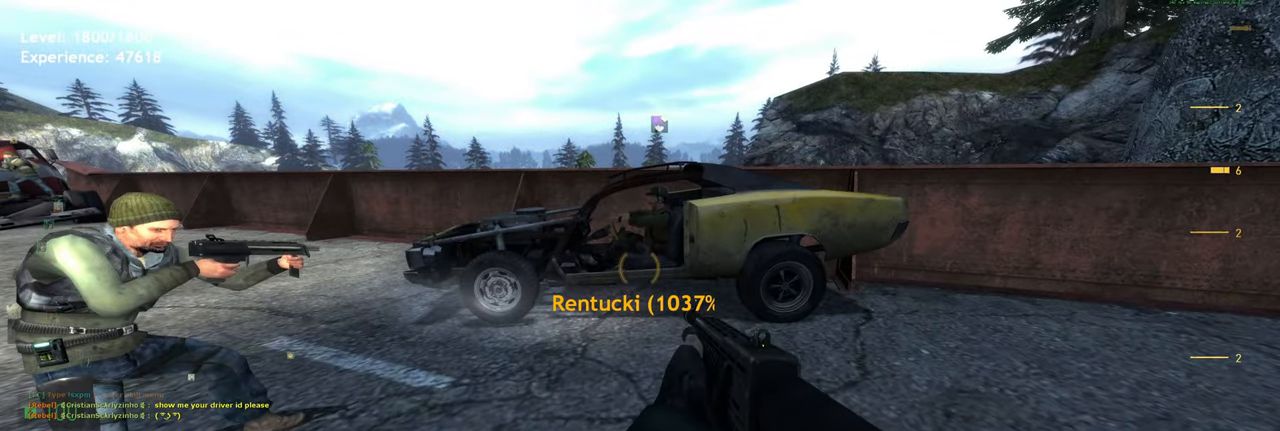
Gameplay with keyboard and mouse; each line is a JSON object with the keys and mouse buttons held at the frame after it. "events" lists presses ("down") and releases ("up") of "a", "ctrl", "d", "e", "f", "q", "r", "s", "shift", "space", "tab", "w", "mouse_left", "mouse_wheel", "mouse_right", "mouse_mb4" and "mouse_mb5" between this image and that frame as [ms after this image, input, new state], when the widget could be followed in between. "mouse_left", "mouse_wheel", "mouse_right", "mouse_mb4", "mouse_mb5" = the "left", "wheel", "right", "mb4", "mb5" buttons of the "mouse" list. No other keys are recorded. "wheel" means that the mouse wheel is clicked or scrolled. Mouse movement is not recorded.
{"keys": [], "mouse": [], "events": []}
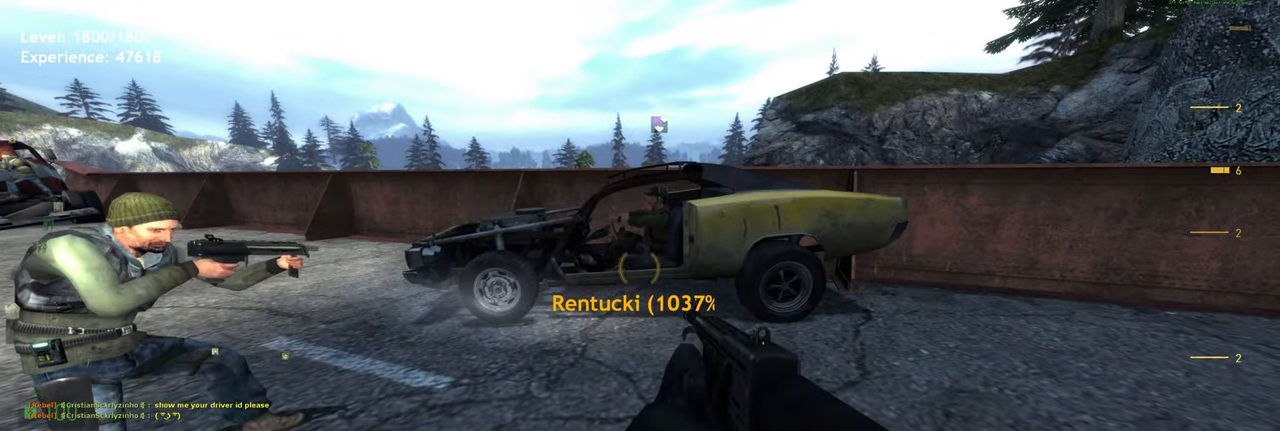
{"keys": ["w"], "mouse": [], "events": [[460, "w", "down"]]}
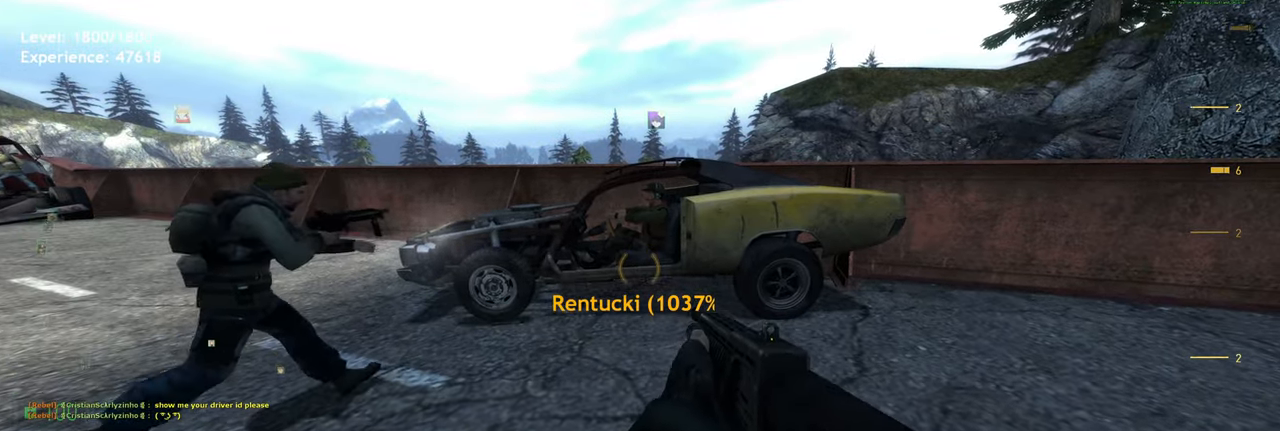
{"keys": [], "mouse": [], "events": [[140, "w", "up"], [420, "s", "down"], [500, "s", "up"]]}
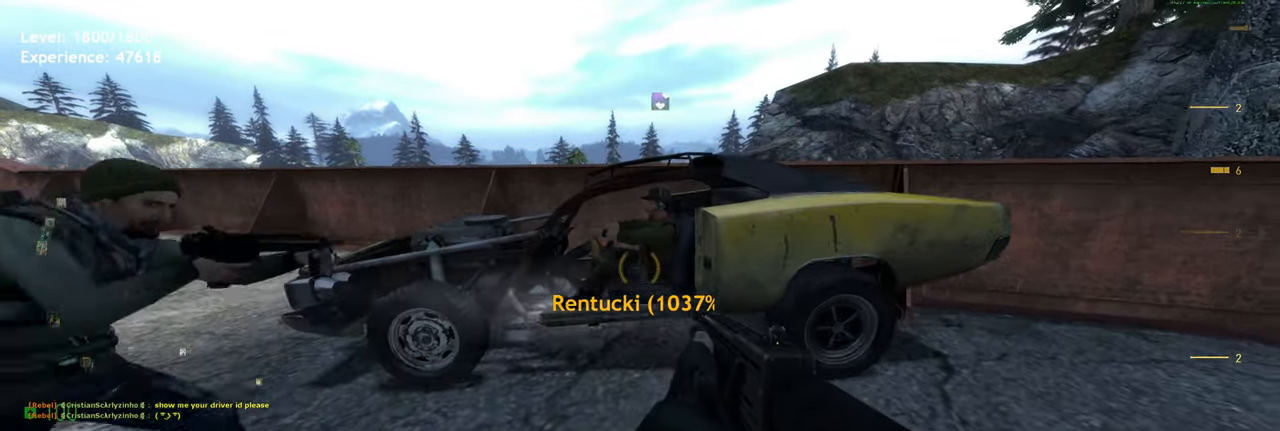
{"keys": [], "mouse": [], "events": [[380, "w", "down"], [460, "w", "up"]]}
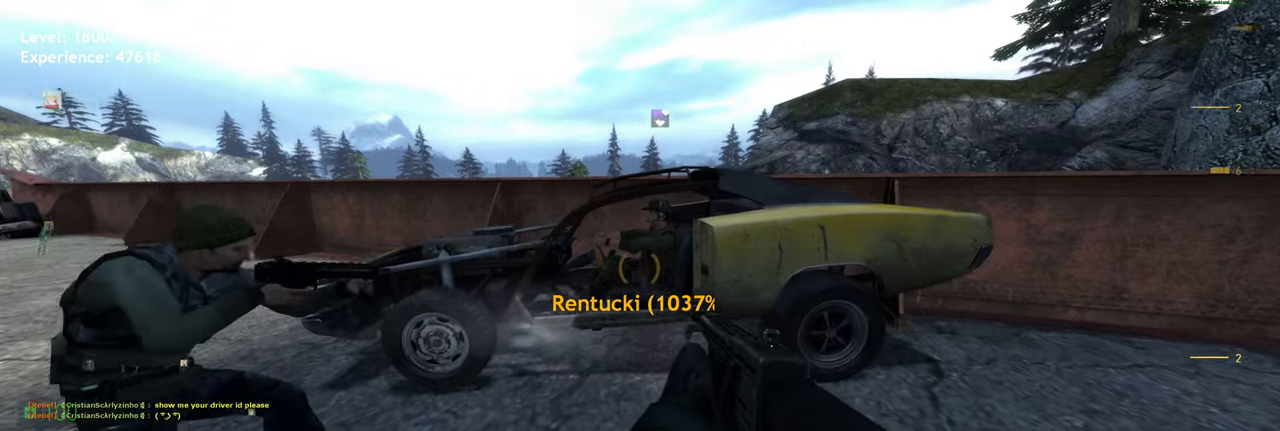
{"keys": [], "mouse": [], "events": []}
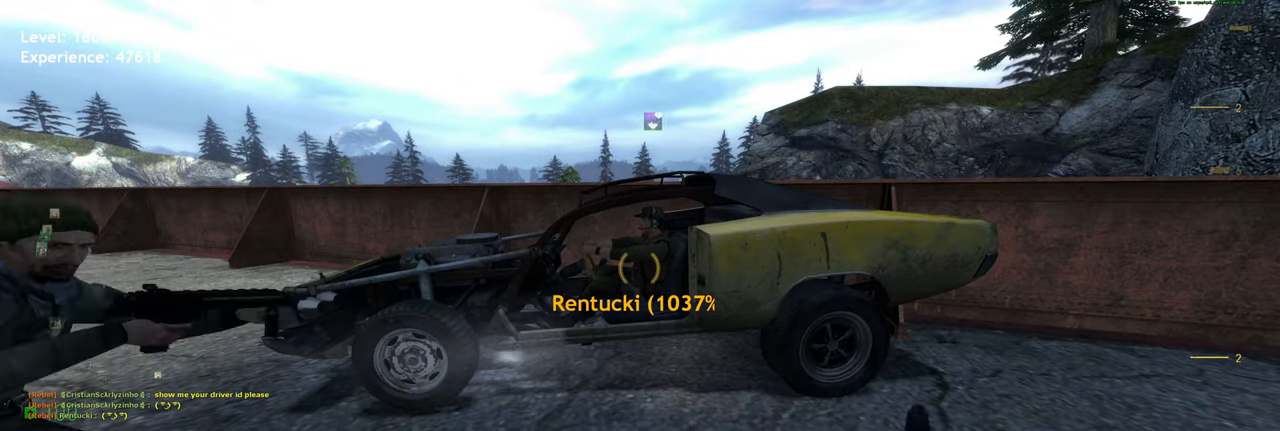
{"keys": [], "mouse": [], "events": []}
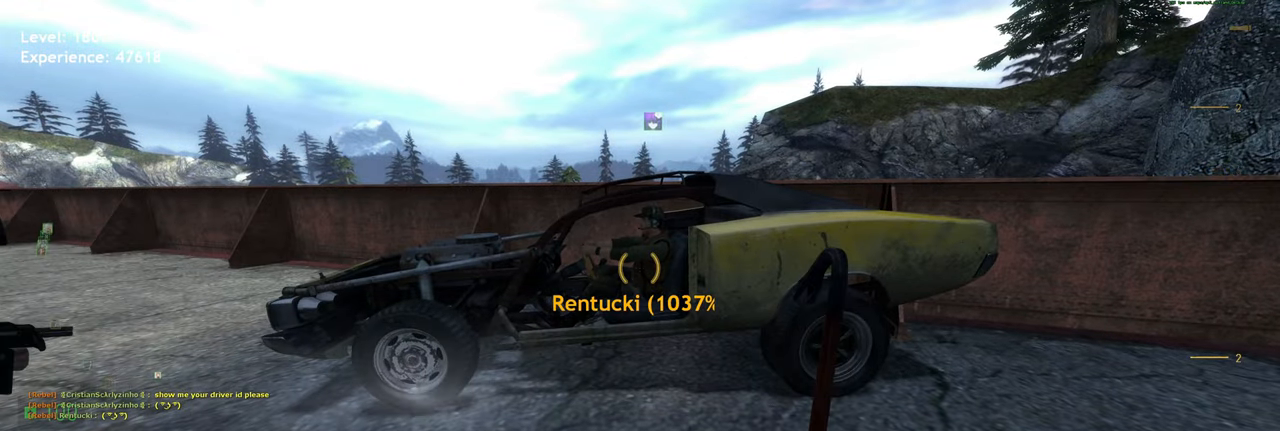
{"keys": ["s"], "mouse": ["left"], "events": [[20, "w", "down"], [340, "w", "up"], [480, "mouse_left", "down"], [500, "s", "down"]]}
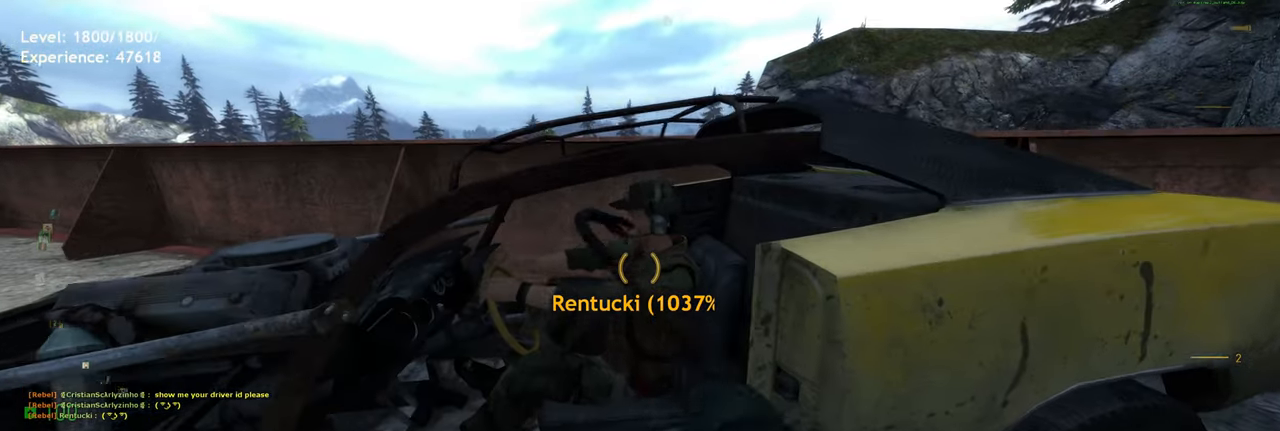
{"keys": [], "mouse": [], "events": [[100, "mouse_left", "up"], [360, "s", "up"]]}
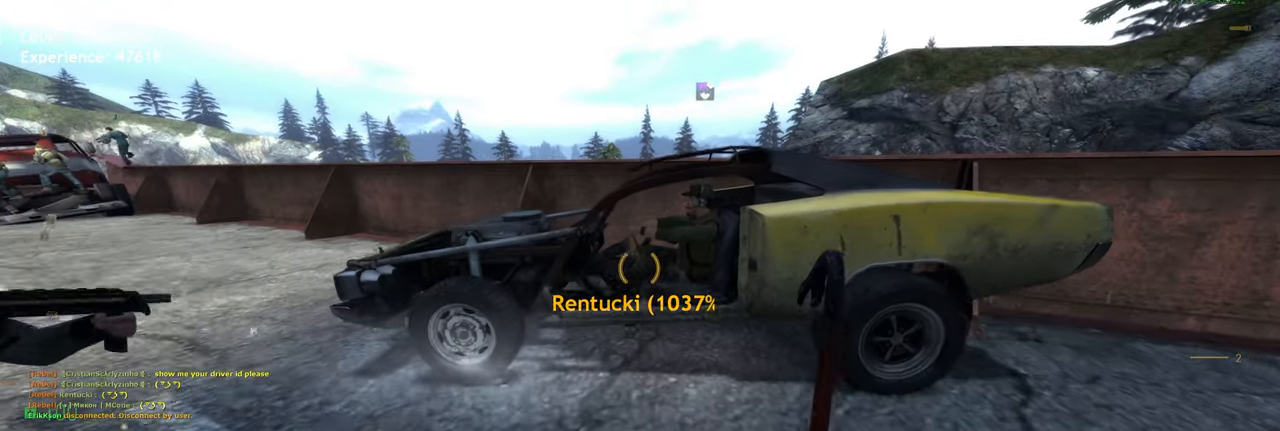
{"keys": ["w"], "mouse": [], "events": [[480, "w", "down"]]}
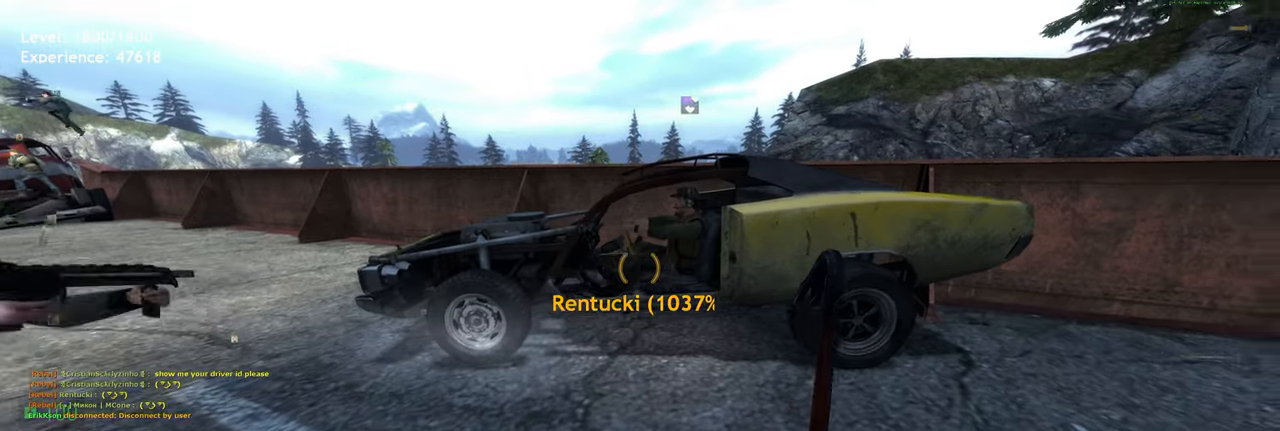
{"keys": [], "mouse": ["left"], "events": [[60, "d", "down"], [160, "d", "up"], [300, "w", "up"], [500, "mouse_left", "down"]]}
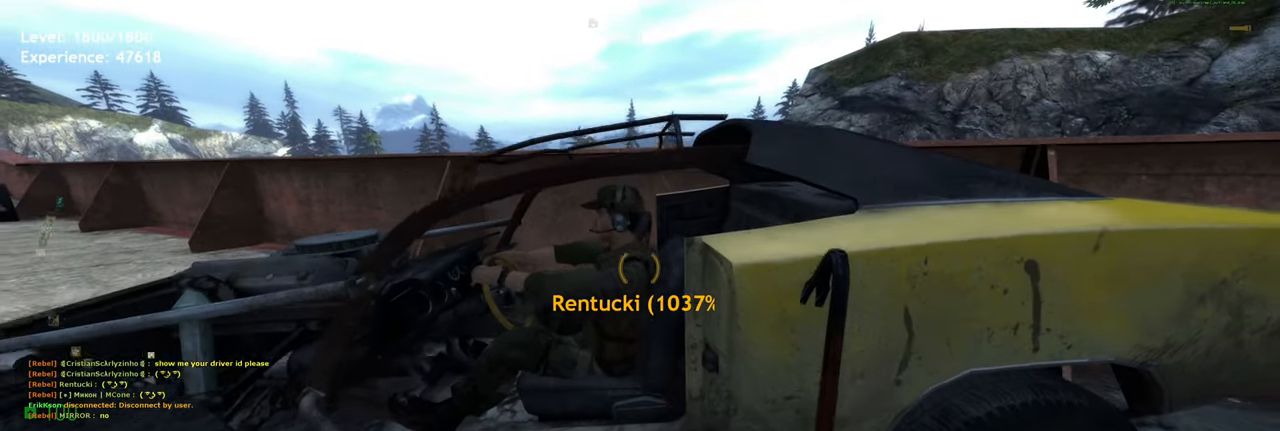
{"keys": [], "mouse": ["left"], "events": [[20, "s", "down"], [60, "s", "up"], [120, "mouse_left", "up"], [380, "mouse_left", "down"]]}
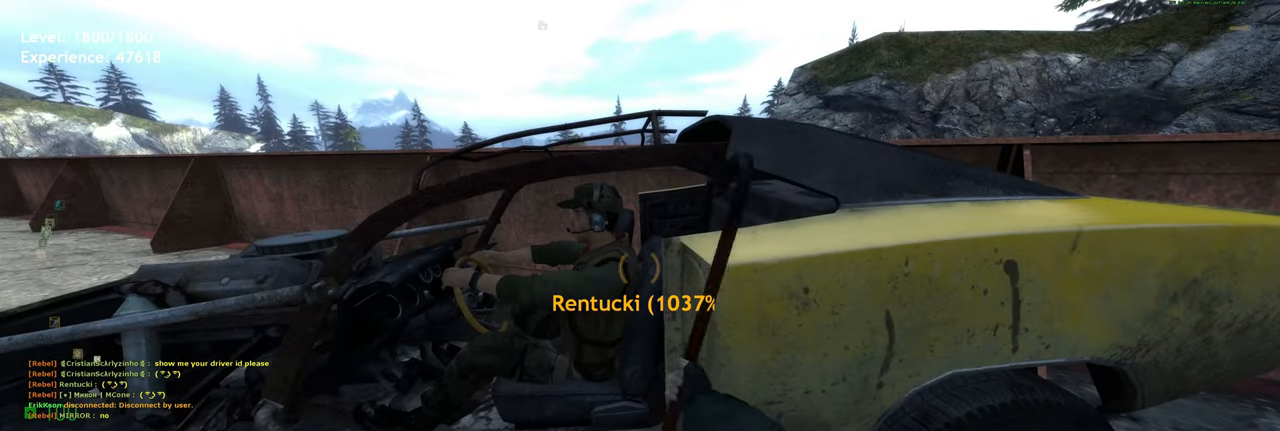
{"keys": [], "mouse": ["left"], "events": [[40, "mouse_left", "up"], [300, "mouse_left", "down"]]}
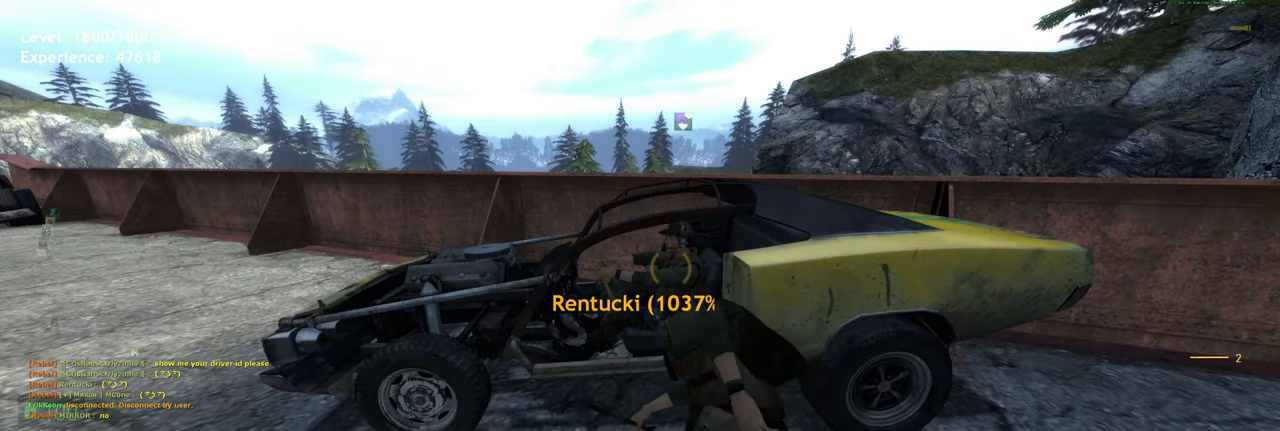
{"keys": [], "mouse": ["left"], "events": []}
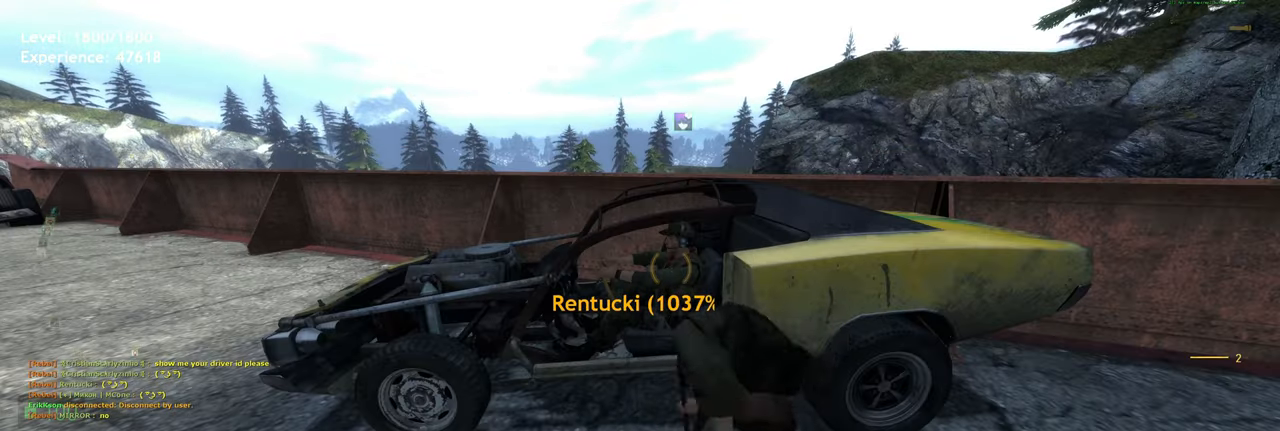
{"keys": [], "mouse": [], "events": [[400, "mouse_left", "up"]]}
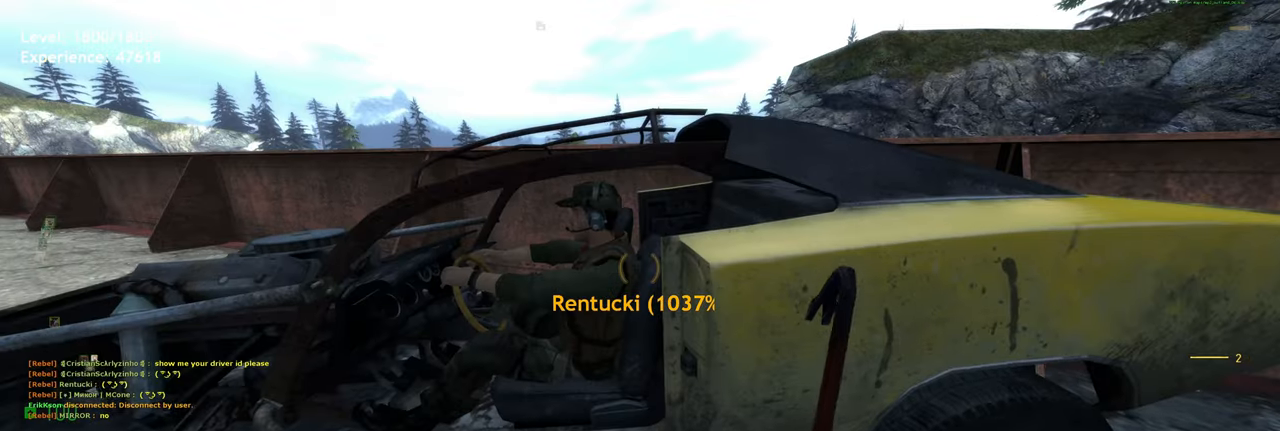
{"keys": ["a"], "mouse": [], "events": [[100, "s", "down"], [400, "a", "down"], [480, "s", "up"]]}
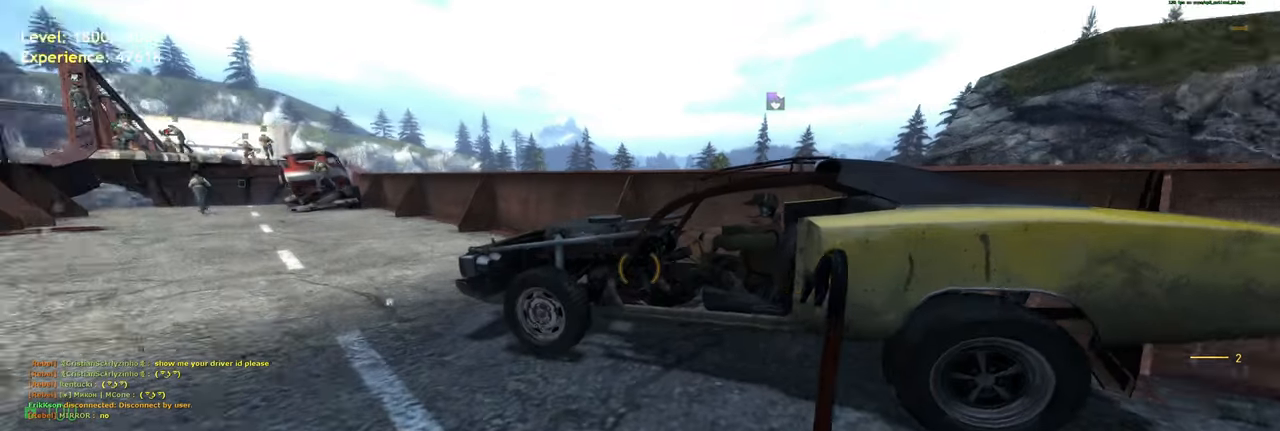
{"keys": ["w"], "mouse": [], "events": [[260, "a", "up"], [500, "w", "down"]]}
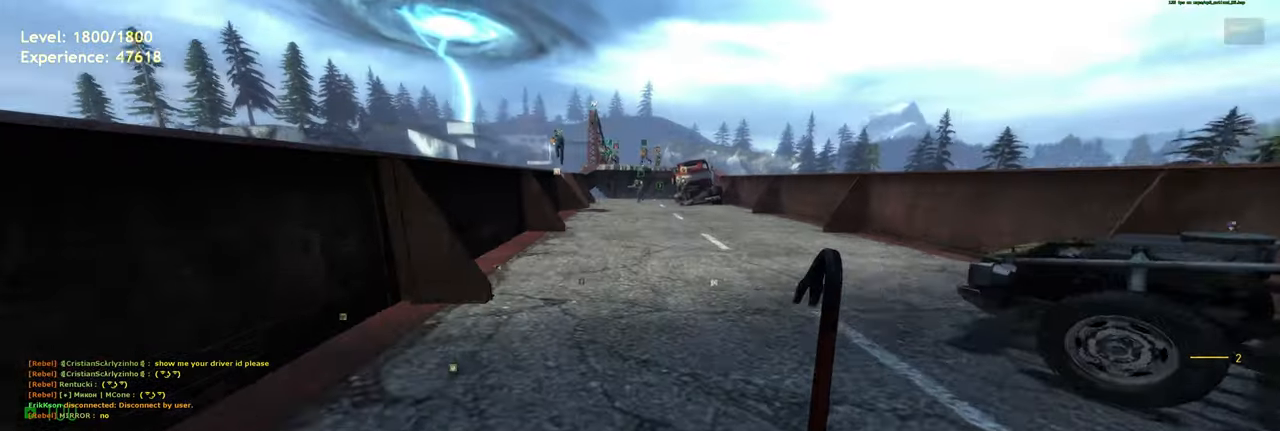
{"keys": ["shift", "w"], "mouse": [], "events": [[420, "shift", "down"]]}
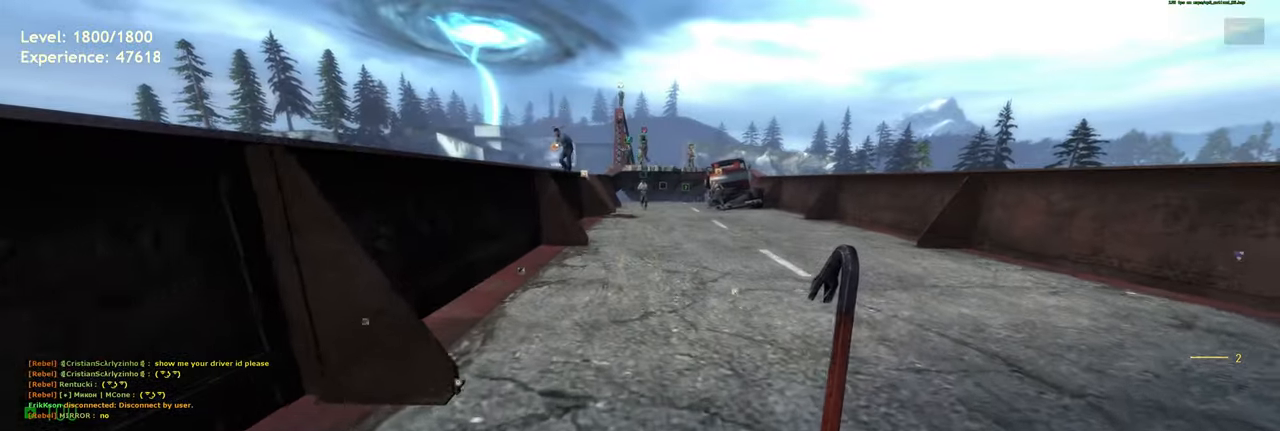
{"keys": [], "mouse": [], "events": [[160, "space", "down"], [260, "shift", "up"], [280, "space", "up"], [320, "d", "down"], [340, "w", "up"], [420, "d", "up"]]}
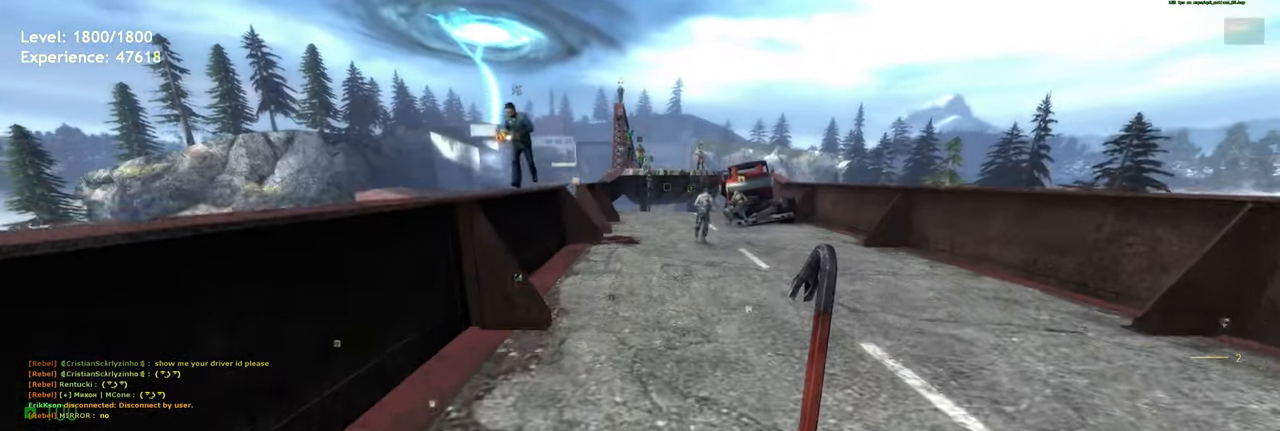
{"keys": [], "mouse": [], "events": [[200, "space", "down"], [280, "space", "up"], [300, "d", "down"], [420, "d", "up"]]}
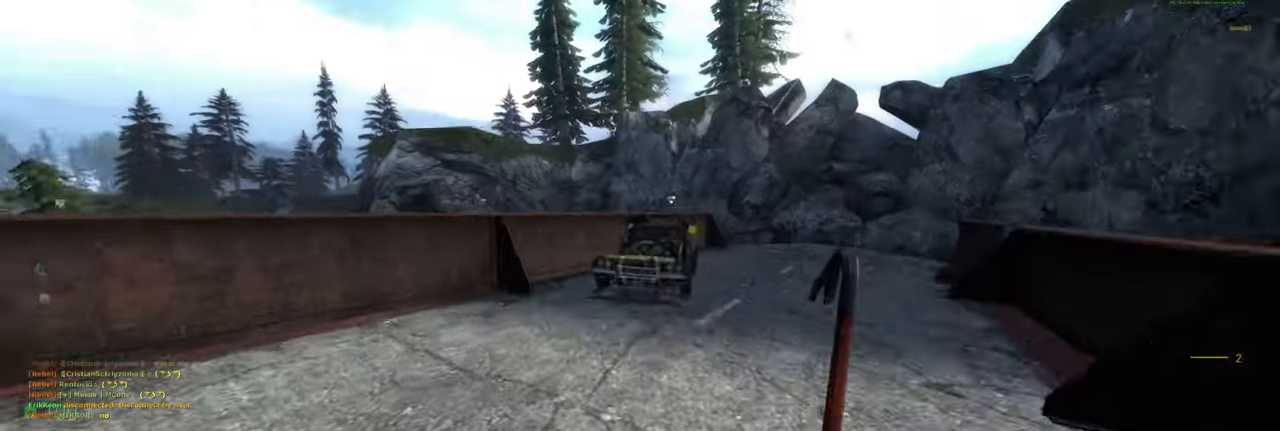
{"keys": ["w"], "mouse": [], "events": [[240, "w", "down"], [260, "d", "down"], [460, "d", "up"]]}
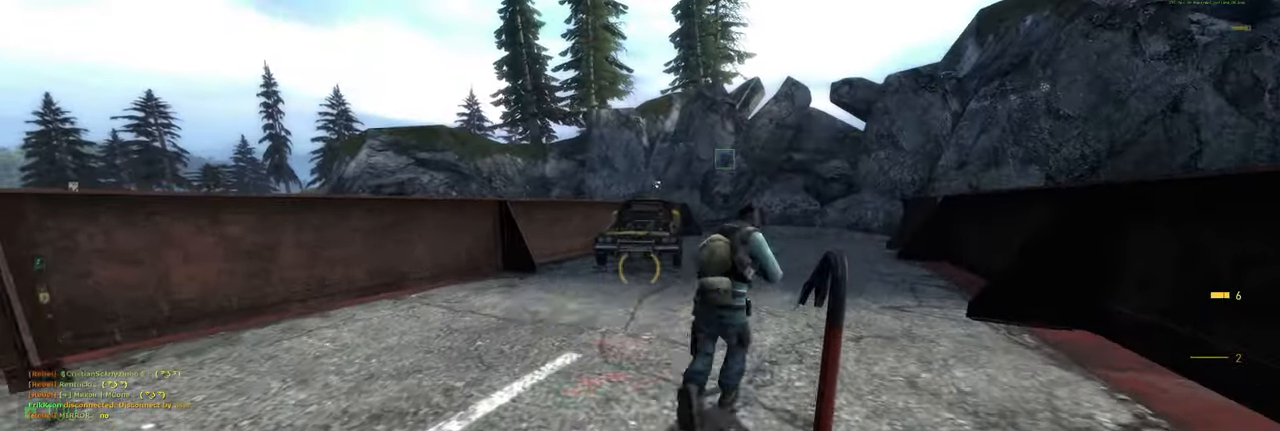
{"keys": [], "mouse": [], "events": [[200, "d", "down"], [300, "d", "up"], [380, "w", "up"]]}
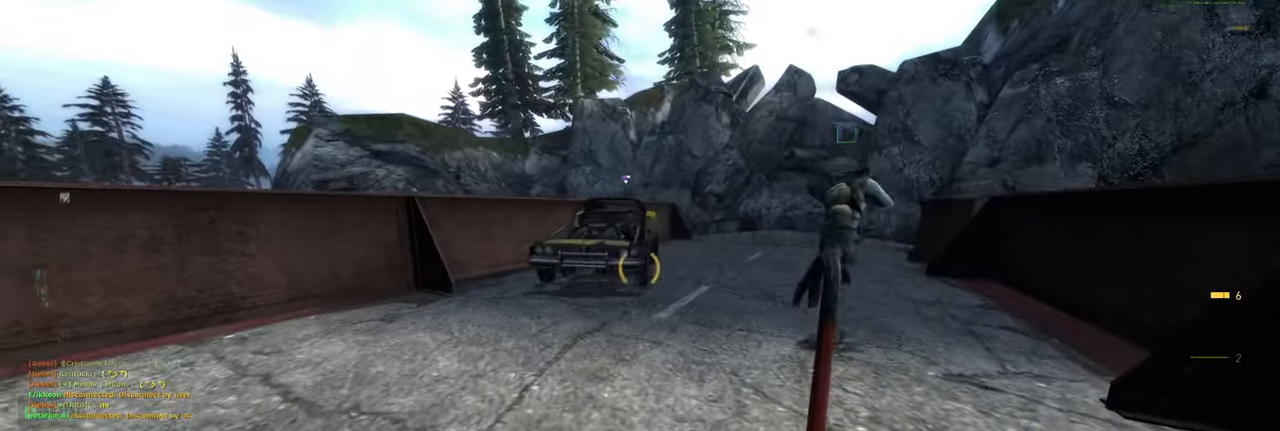
{"keys": ["a", "shift", "w"], "mouse": [], "events": [[280, "shift", "down"], [320, "w", "down"], [460, "a", "down"]]}
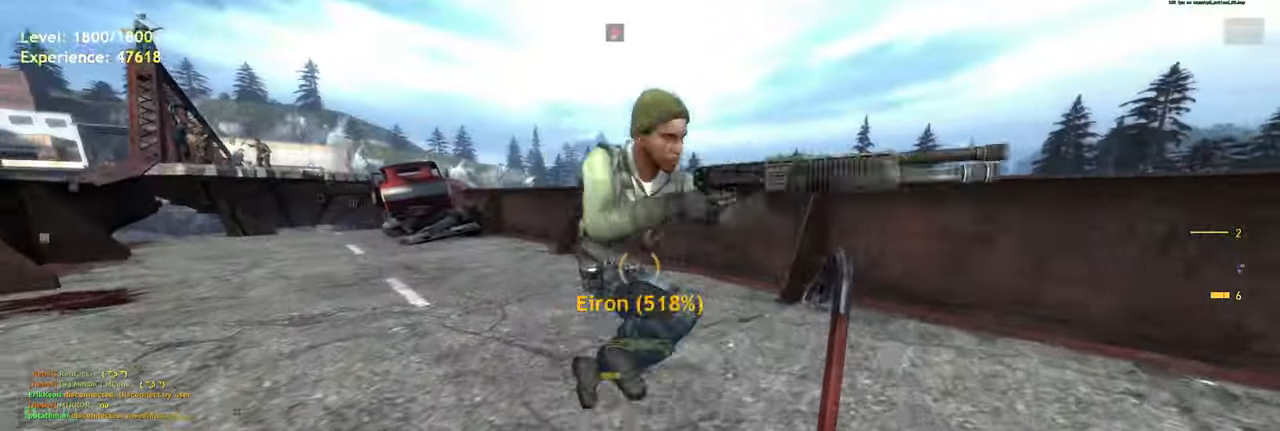
{"keys": ["a", "shift"], "mouse": [], "events": [[140, "space", "down"], [200, "w", "up"], [240, "space", "up"]]}
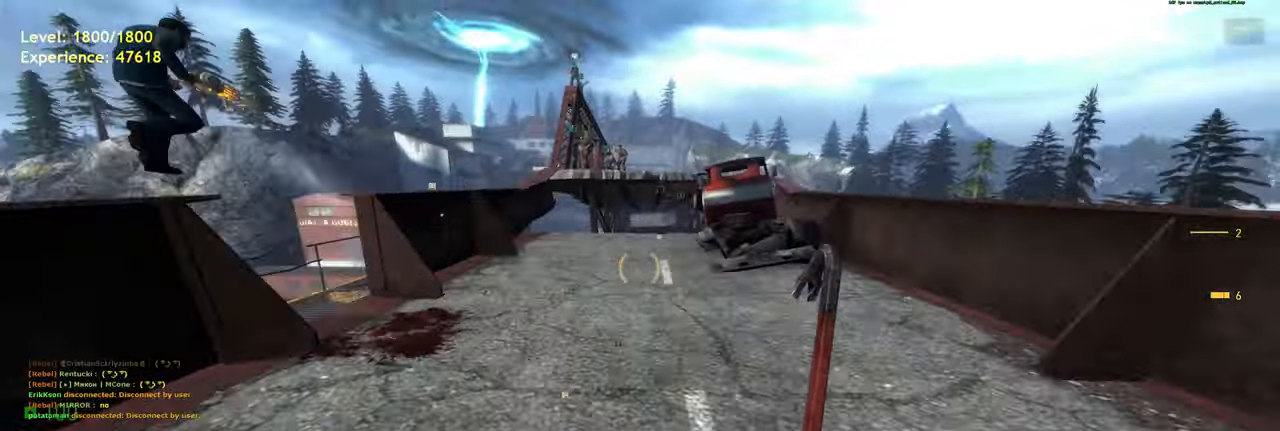
{"keys": ["d"], "mouse": [], "events": [[140, "shift", "up"], [200, "space", "down"], [260, "a", "up"], [300, "d", "down"], [300, "space", "up"]]}
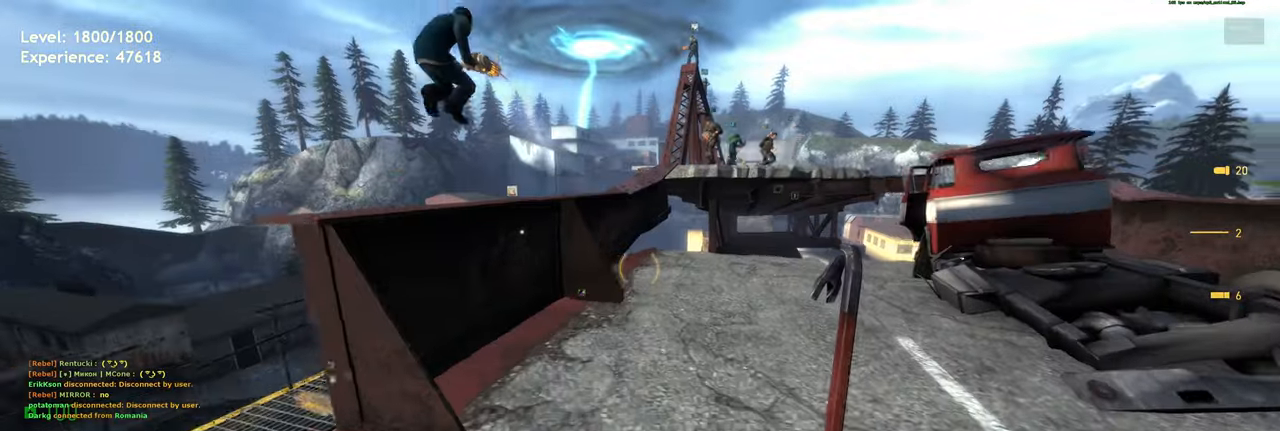
{"keys": ["a"], "mouse": [], "events": [[160, "d", "up"], [240, "a", "down"]]}
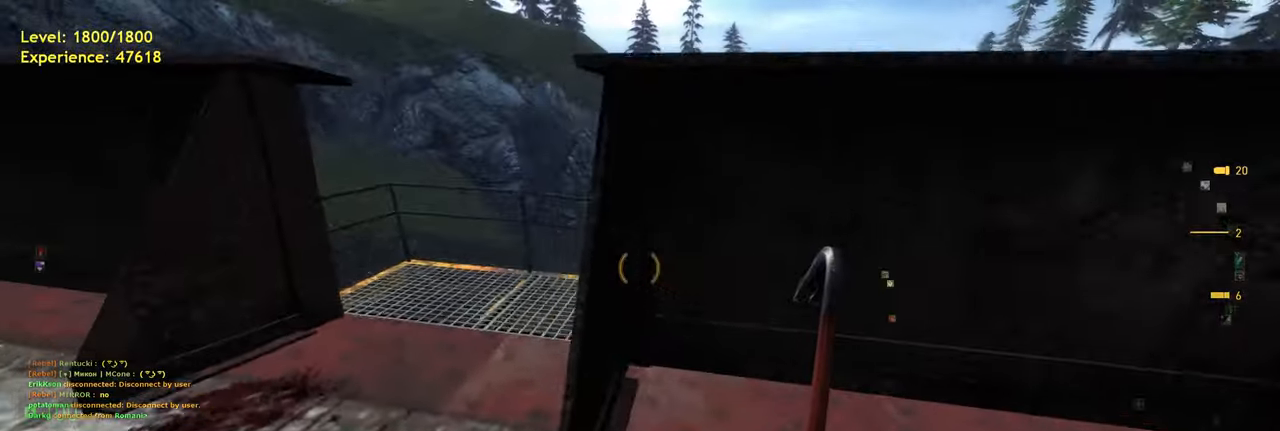
{"keys": ["w"], "mouse": [], "events": [[120, "w", "down"], [160, "a", "up"]]}
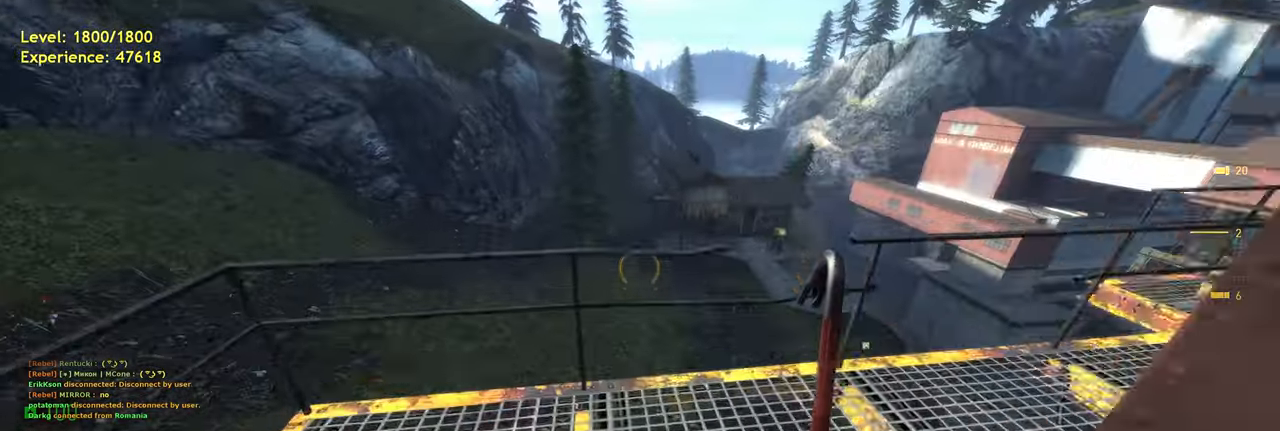
{"keys": ["space"], "mouse": [], "events": [[140, "w", "up"], [500, "space", "down"]]}
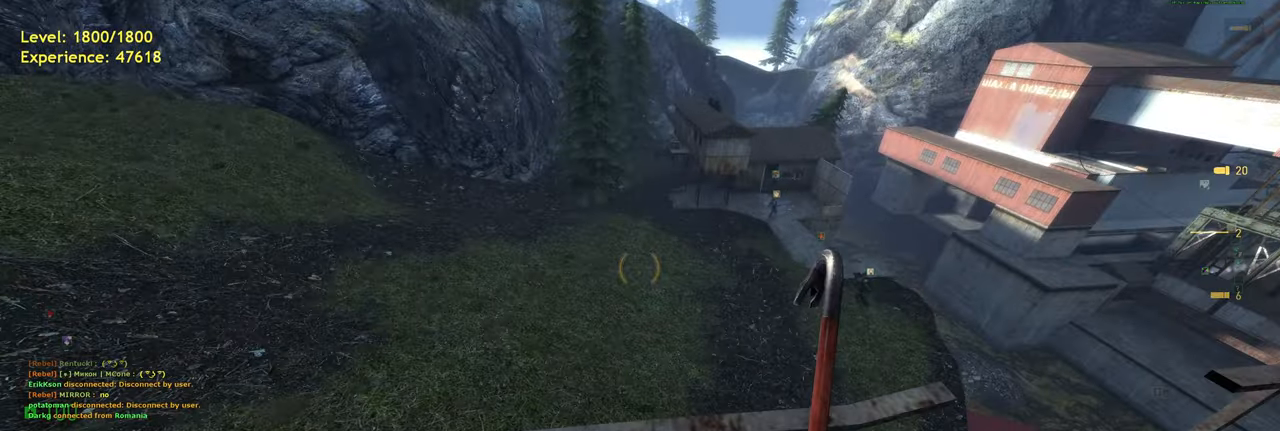
{"keys": [], "mouse": [], "events": [[40, "ctrl", "down"], [120, "space", "up"], [180, "w", "down"], [300, "w", "up"], [460, "ctrl", "up"]]}
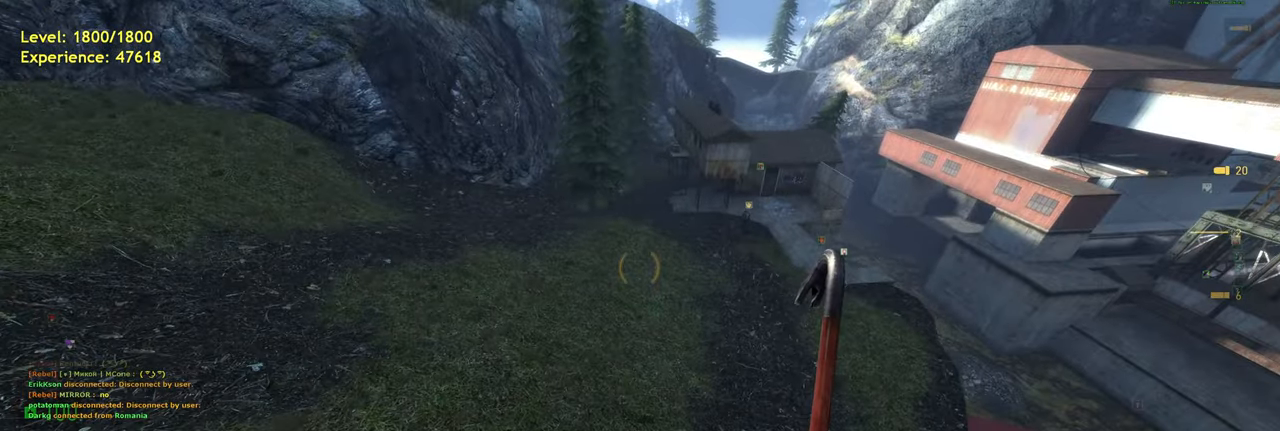
{"keys": [], "mouse": [], "events": []}